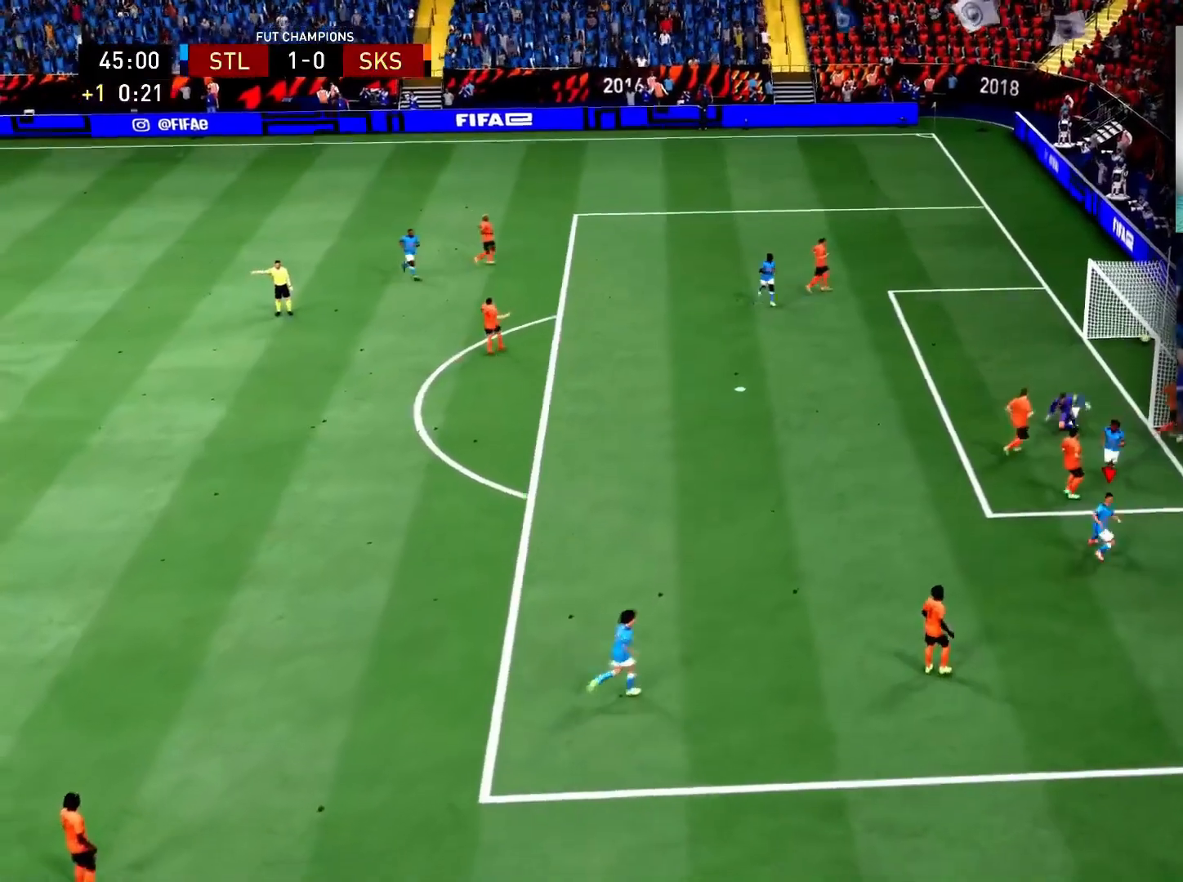
Gameplay with a controller (PlayStation layout); each line is a JSON object with the inputs held at the frame after it. "events" lists button and stick changes between this image and that frame as [ms after this image, input, new state], when the widget could be followed in between. Not read: L3 R3.
{"buttons": [], "left_stick": "down-left", "right_stick": "center", "events": [[101, "R2", "down"], [101, "left_stick", "up-right"], [267, "SQUARE", "down"], [334, "R2", "up"], [334, "left_stick", "down-left"], [367, "CROSS", "down"], [367, "SQUARE", "up"], [468, "CROSS", "up"]]}
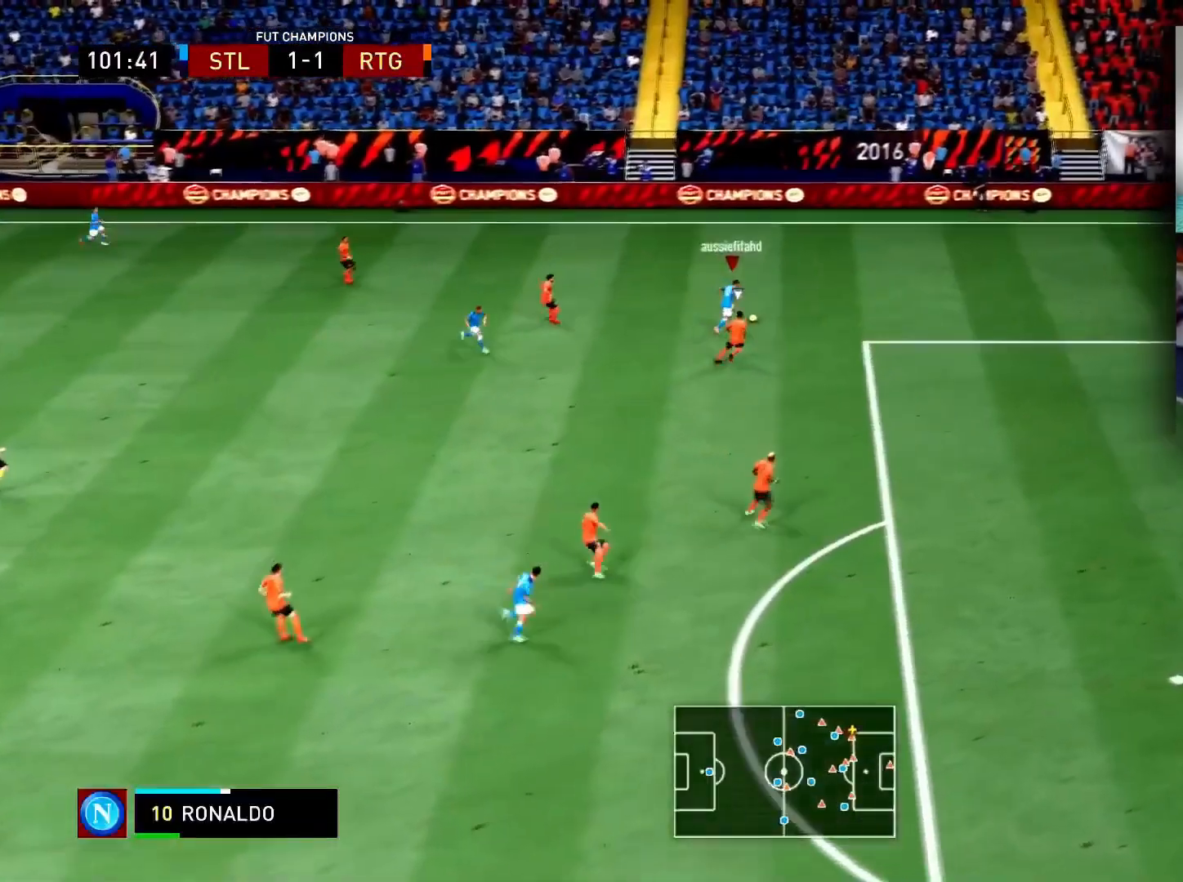
{"buttons": [], "left_stick": "center", "right_stick": "center"}
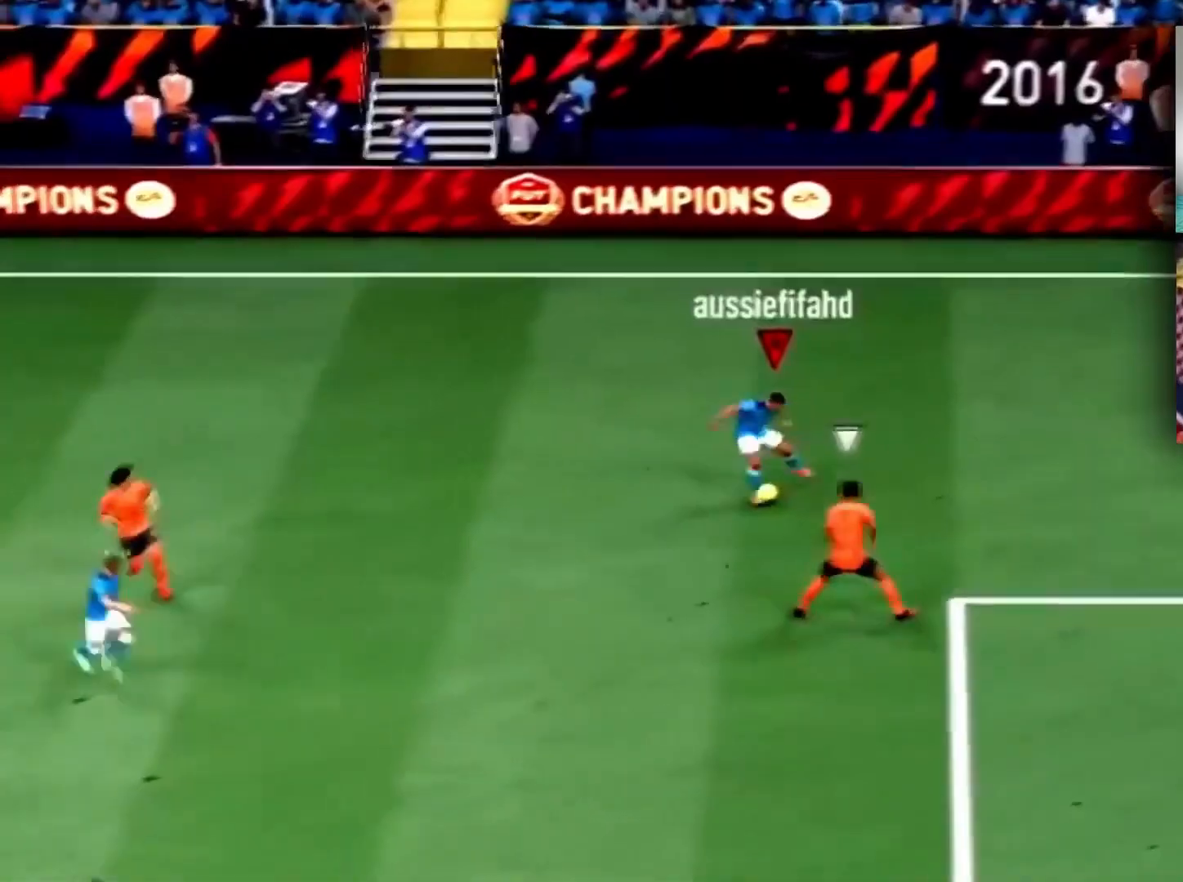
{"buttons": [], "left_stick": "center", "right_stick": "center", "events": [[201, "right_stick", "left"], [367, "right_stick", "center"]]}
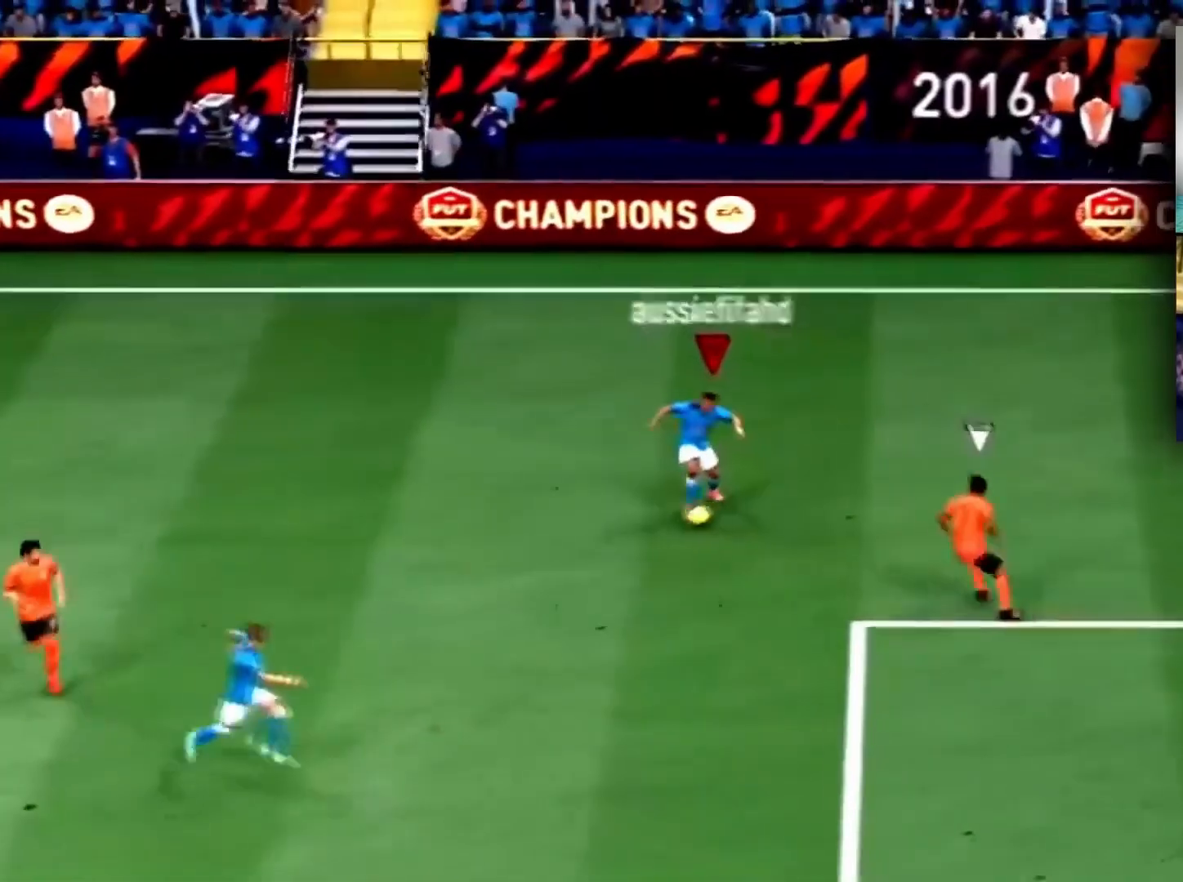
{"buttons": ["TRIANGLE"], "left_stick": "down-right", "right_stick": "center", "events": [[200, "left_stick", "right"], [400, "TRIANGLE", "down"], [467, "left_stick", "down-right"]]}
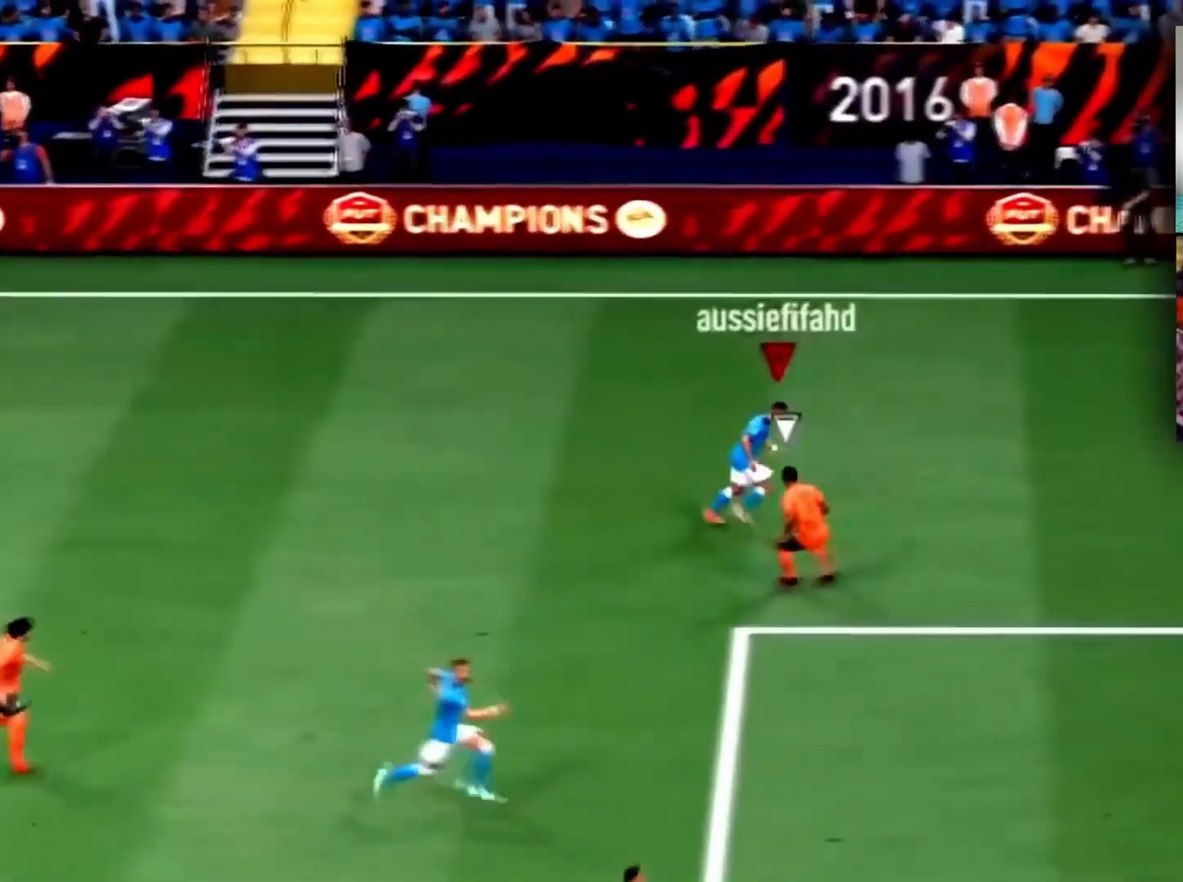
{"buttons": ["R2"], "left_stick": "right", "right_stick": "center", "events": [[34, "TRIANGLE", "up"], [301, "R2", "down"], [434, "left_stick", "right"]]}
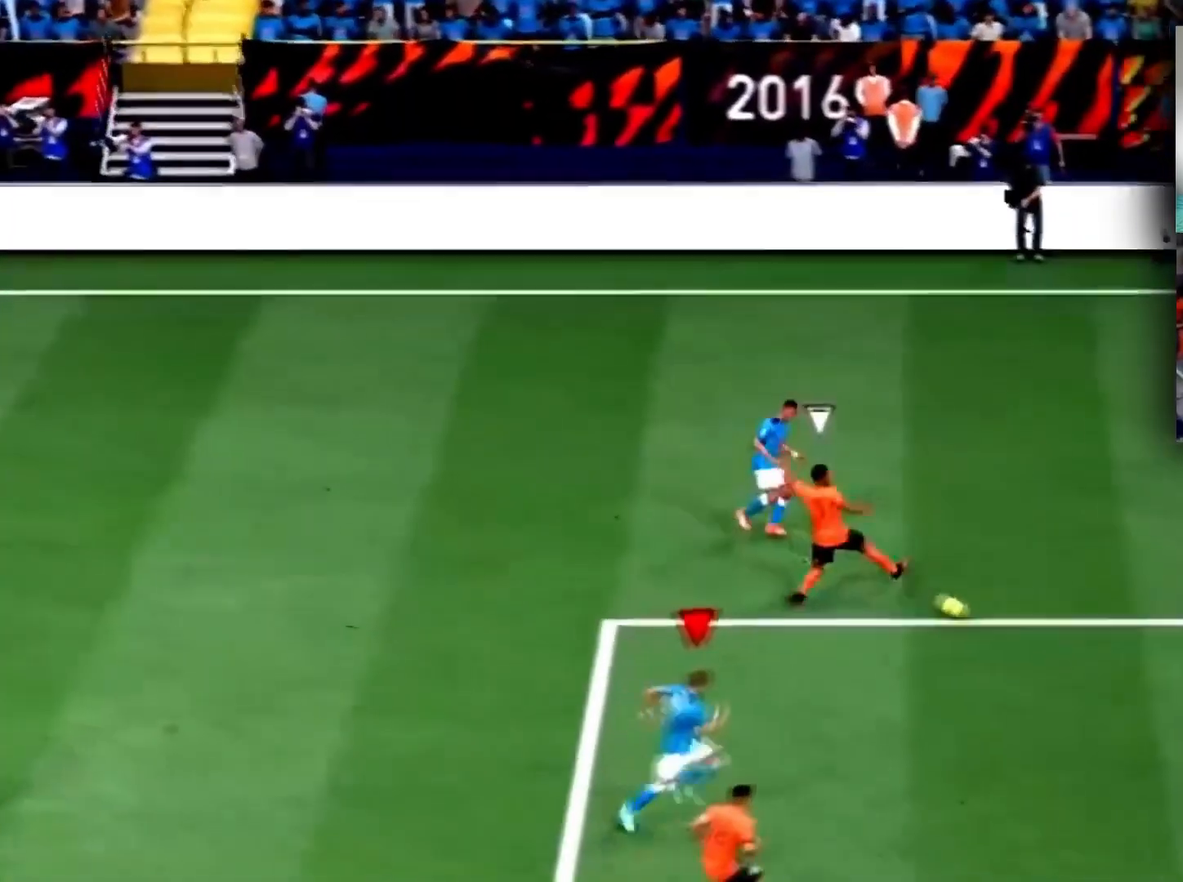
{"buttons": ["R2"], "left_stick": "down-right", "right_stick": "center", "events": [[400, "R2", "up"], [467, "R2", "down"], [467, "left_stick", "down-right"]]}
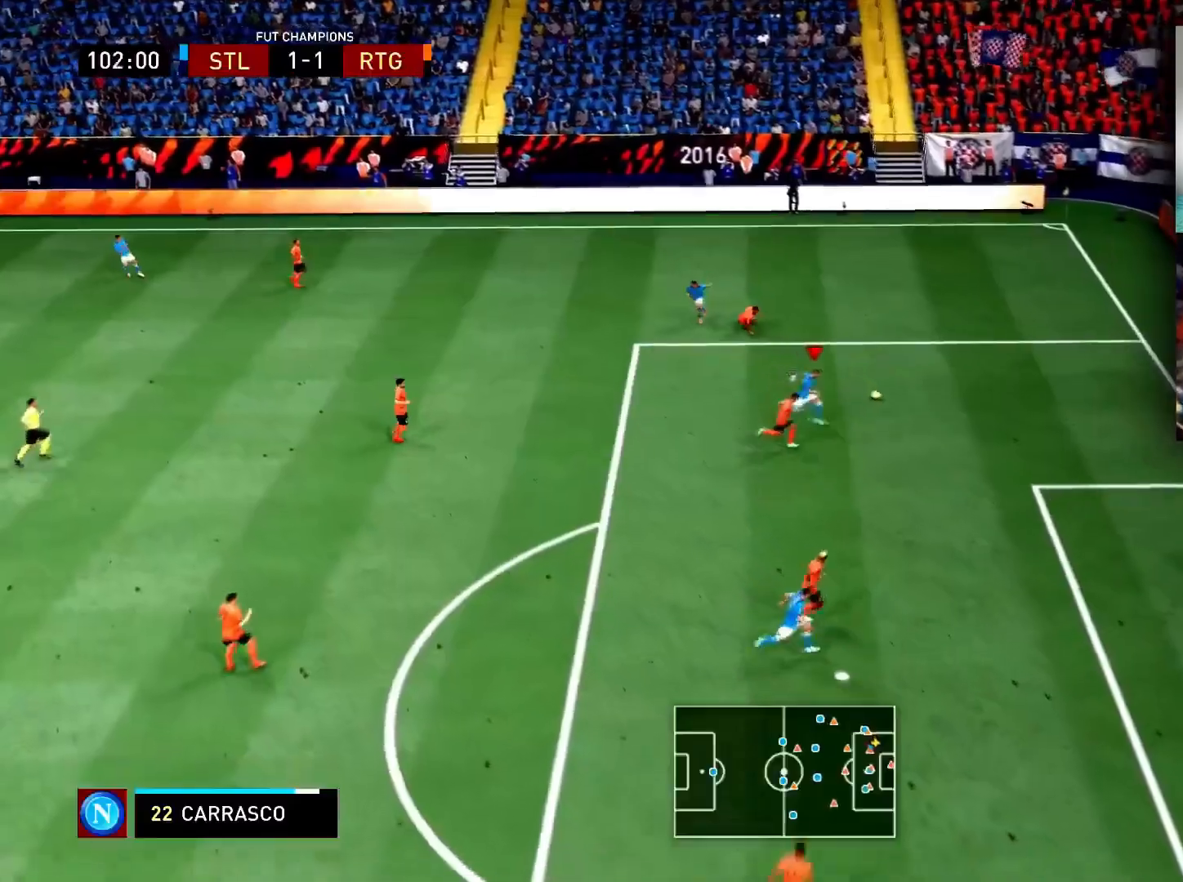
{"buttons": [], "left_stick": "down-right", "right_stick": "center", "events": [[367, "R2", "up"]]}
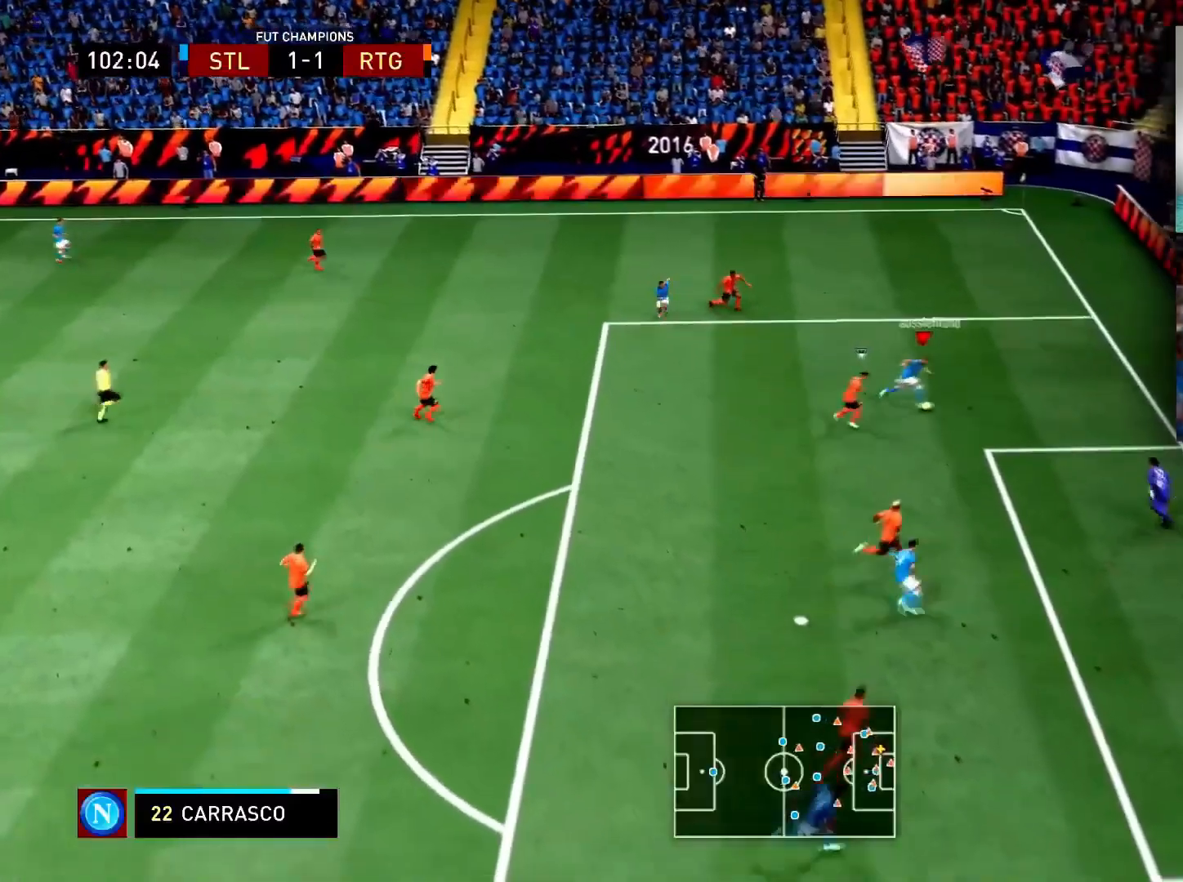
{"buttons": ["CROSS"], "left_stick": "down-left", "right_stick": "center", "events": [[334, "left_stick", "down"], [367, "CROSS", "down"], [500, "left_stick", "down-left"]]}
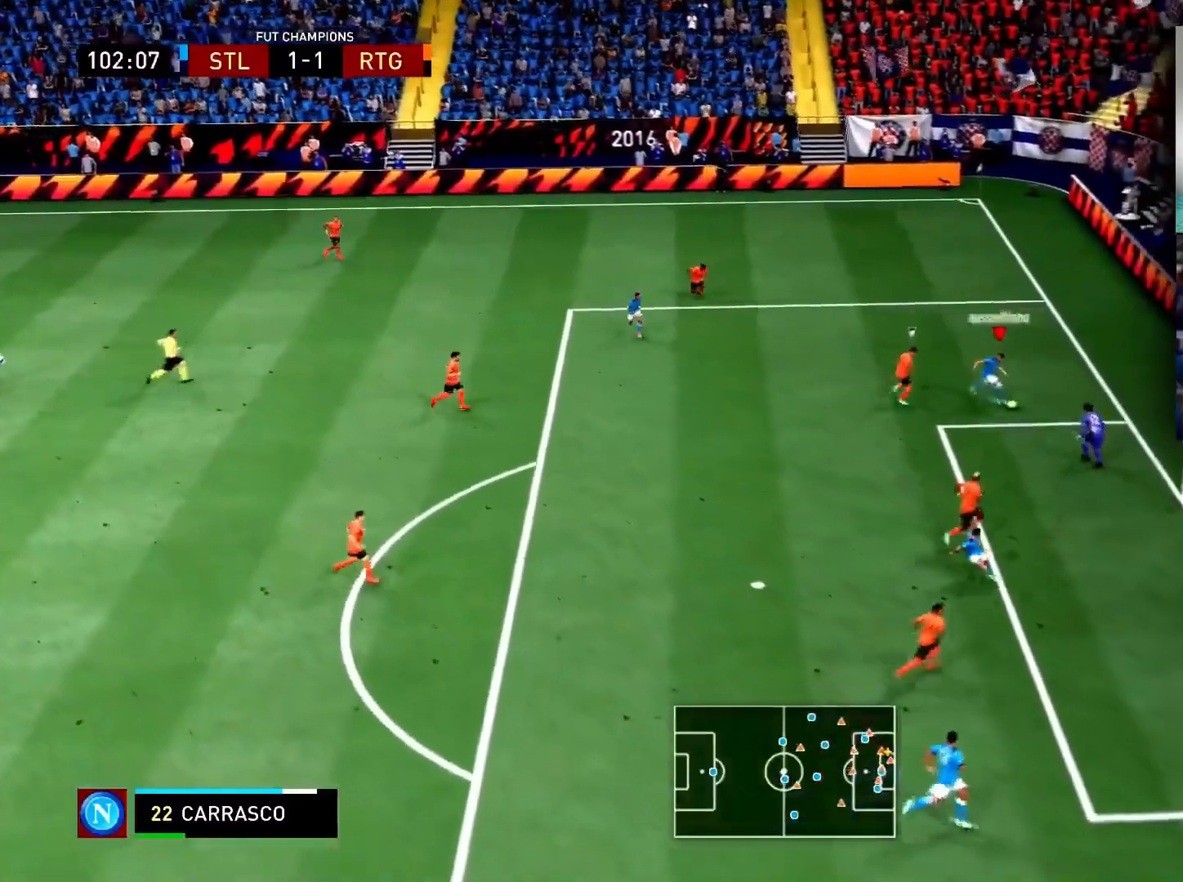
{"buttons": ["CIRCLE"], "left_stick": "down-right", "right_stick": "center", "events": [[134, "CROSS", "up"], [267, "left_stick", "center"], [434, "CIRCLE", "down"], [434, "left_stick", "down-right"]]}
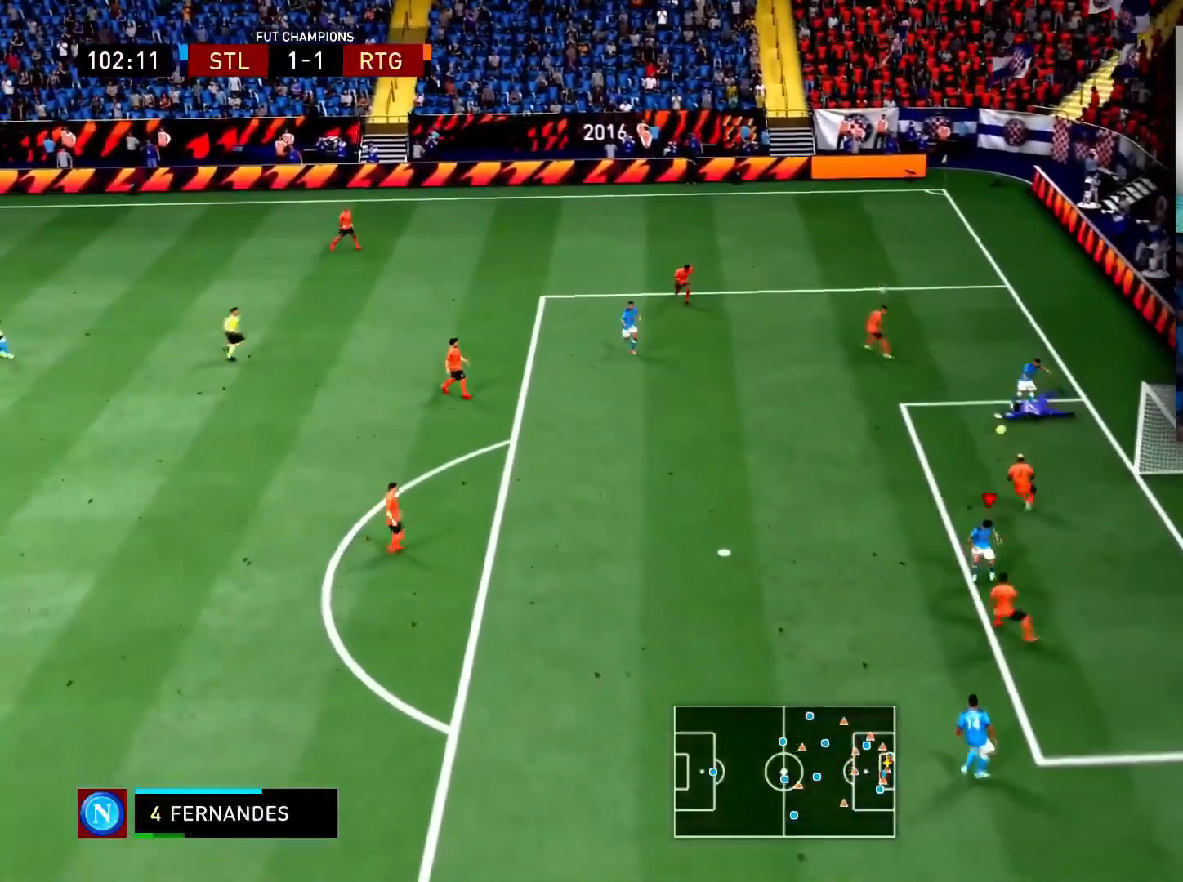
{"buttons": ["CIRCLE"], "left_stick": "right", "right_stick": "center", "events": [[133, "CIRCLE", "up"], [434, "CIRCLE", "down"], [467, "left_stick", "right"]]}
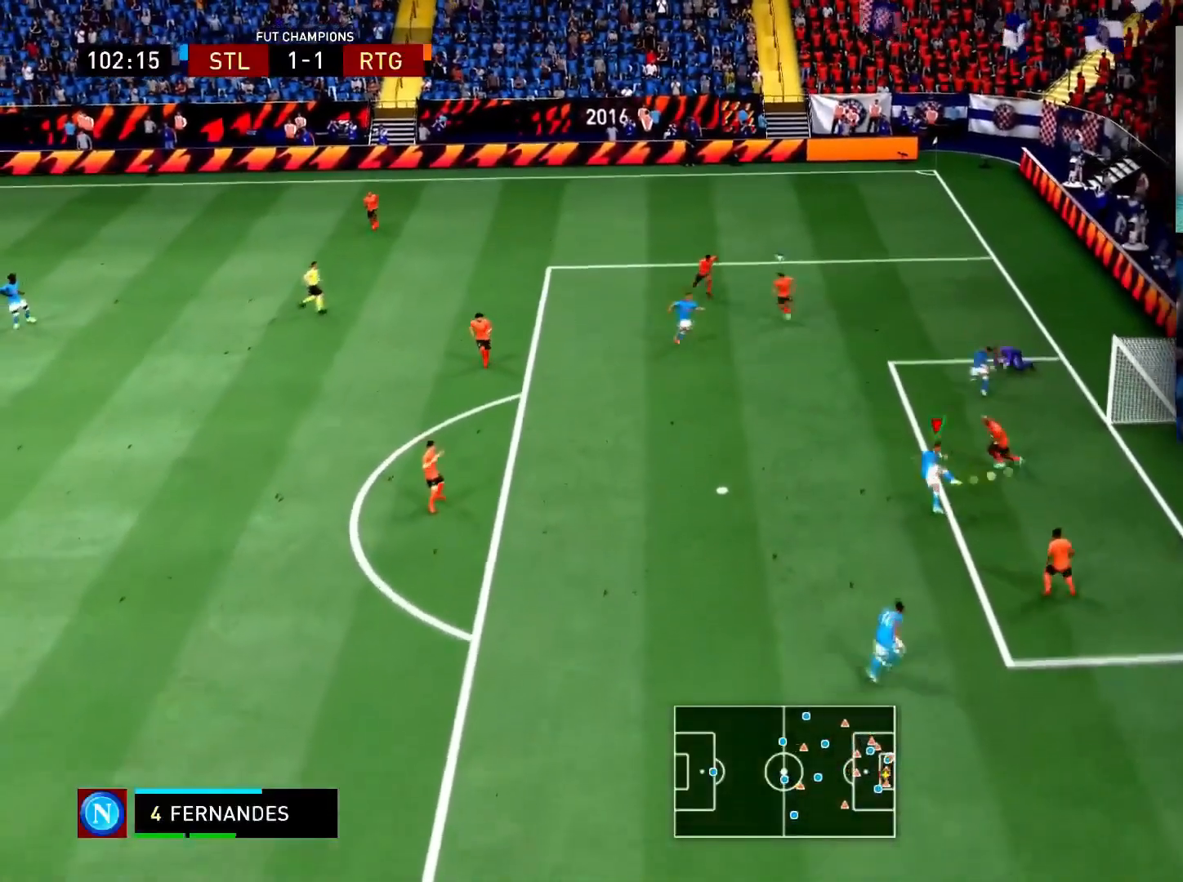
{"buttons": [], "left_stick": "right", "right_stick": "center", "events": [[67, "CIRCLE", "up"]]}
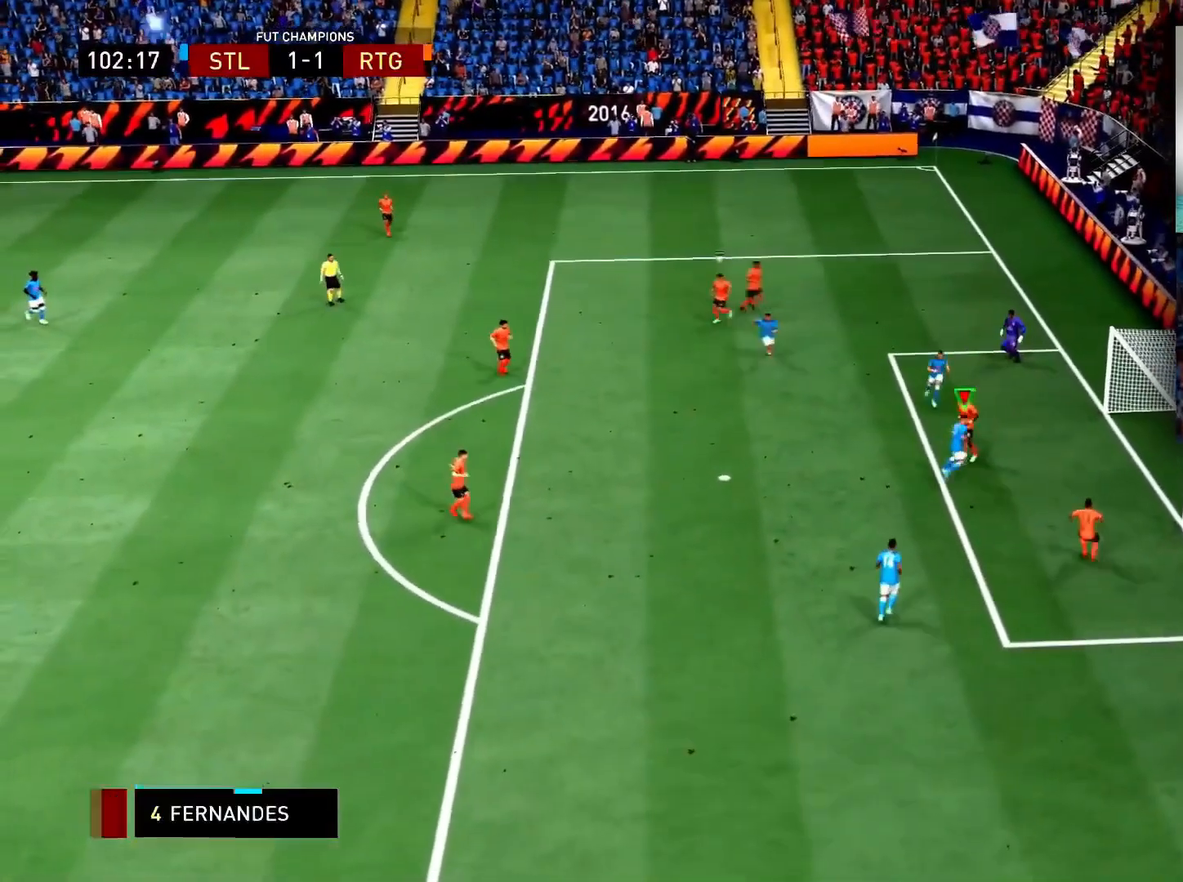
{"buttons": [], "left_stick": "center", "right_stick": "center", "events": [[67, "left_stick", "center"], [167, "R1", "down"], [200, "L1", "down"], [233, "R1", "up"], [267, "L1", "up"], [300, "R1", "down"], [367, "L1", "down"], [434, "R1", "up"], [467, "L1", "up"]]}
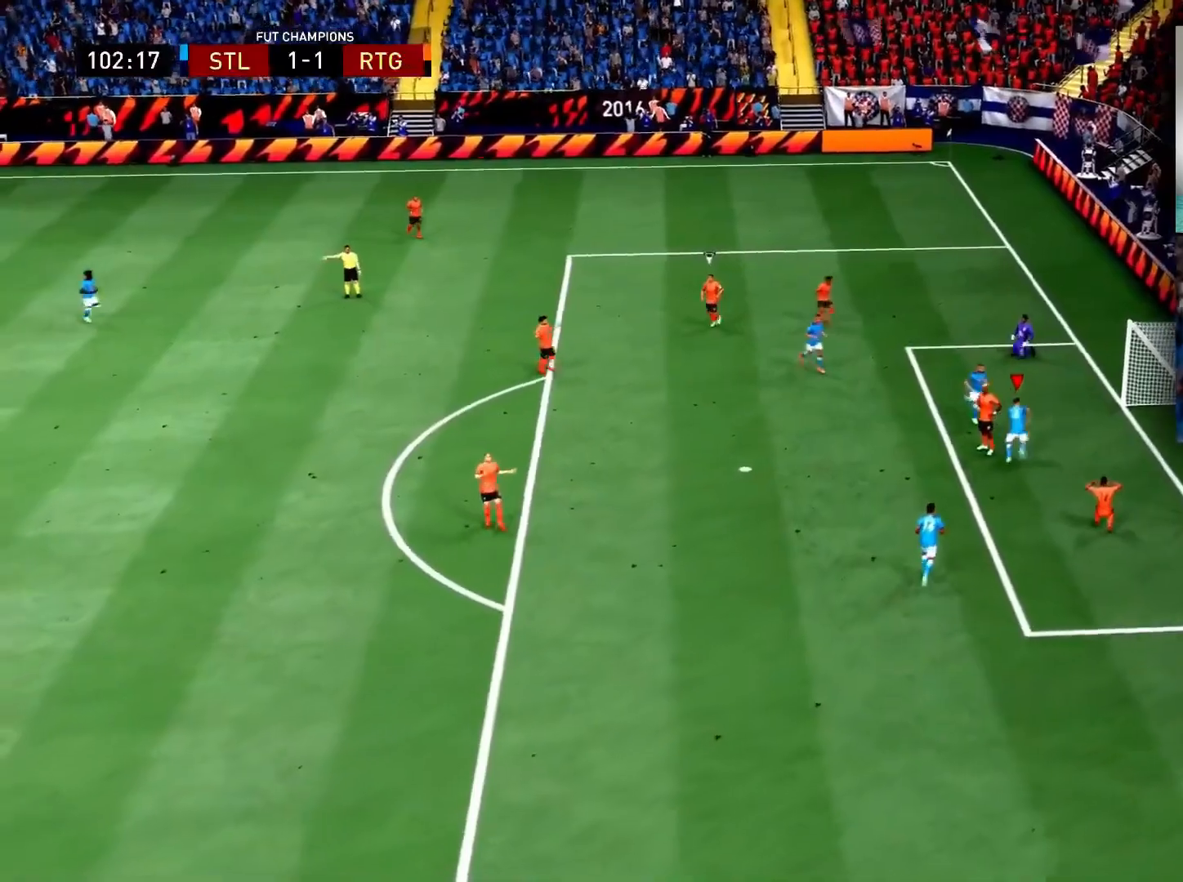
{"buttons": ["L1"], "left_stick": "center", "right_stick": "center", "events": [[33, "R1", "down"], [134, "R1", "up"], [434, "R1", "down"], [467, "L1", "down"], [501, "R1", "up"]]}
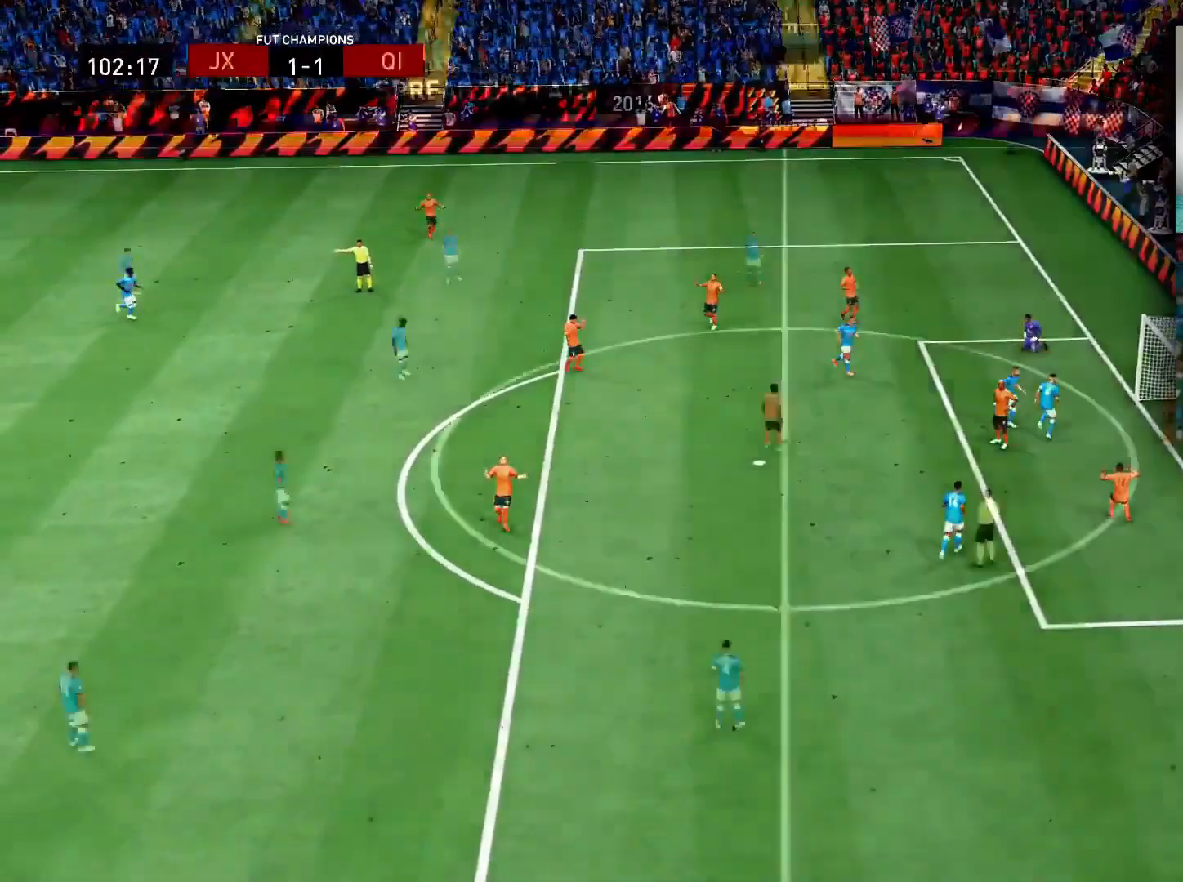
{"buttons": ["TRIANGLE", "R2"], "left_stick": "down-right", "right_stick": "center", "events": [[66, "L1", "up"], [133, "L1", "down"], [200, "L1", "up"], [333, "R2", "down"], [333, "left_stick", "down-right"], [433, "R2", "up"], [500, "R2", "down"], [500, "TRIANGLE", "down"]]}
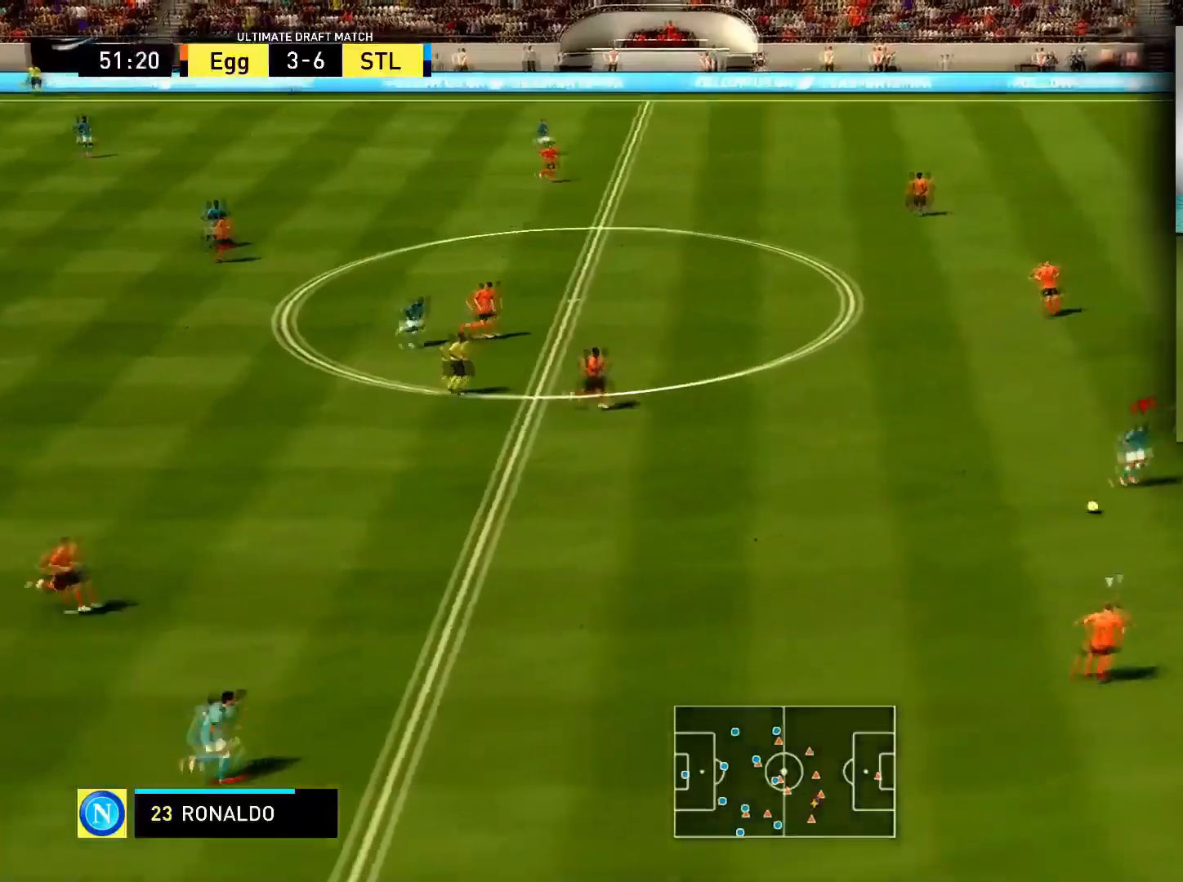
{"buttons": [], "left_stick": "down-right", "right_stick": "center", "events": [[267, "TRIANGLE", "up"], [501, "R2", "up"]]}